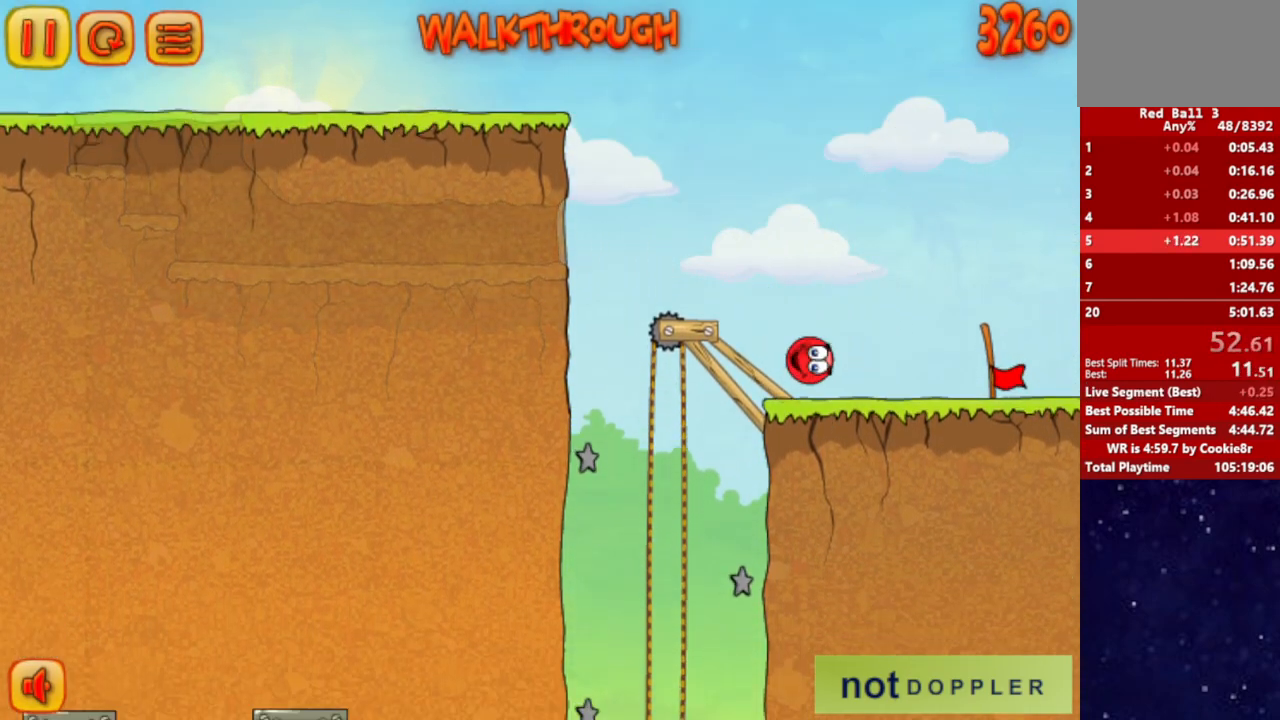
Gameplay with keyboard; each line is a JSON object with the keys held at the frame after it. "events" lists presses ("down") and releases ("up") of "down", "left", "p", "r", "right" and "up" between this image and that frame as [ms after this image, input, new state], when the widget could be followed in between. No other keys are recorded. Mouse input is not recorded.
{"keys": ["right"], "events": []}
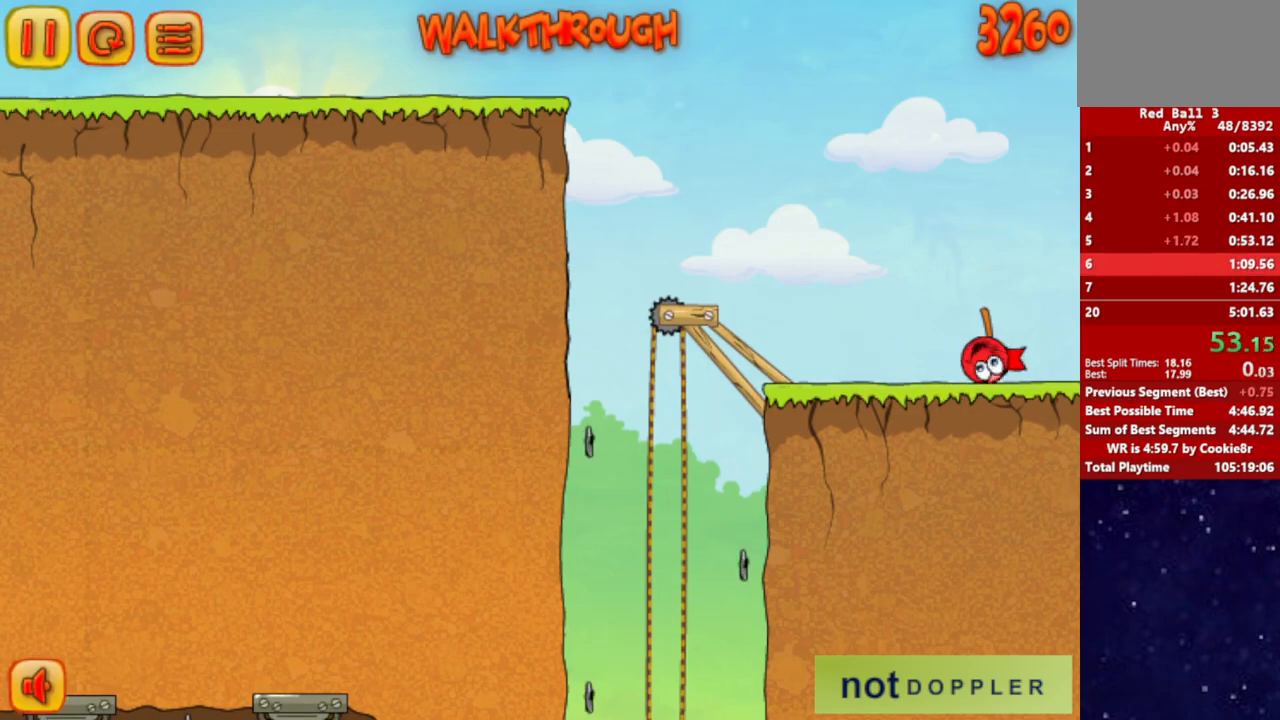
{"keys": ["right"], "events": [[317, "right", "up"], [383, "right", "down"]]}
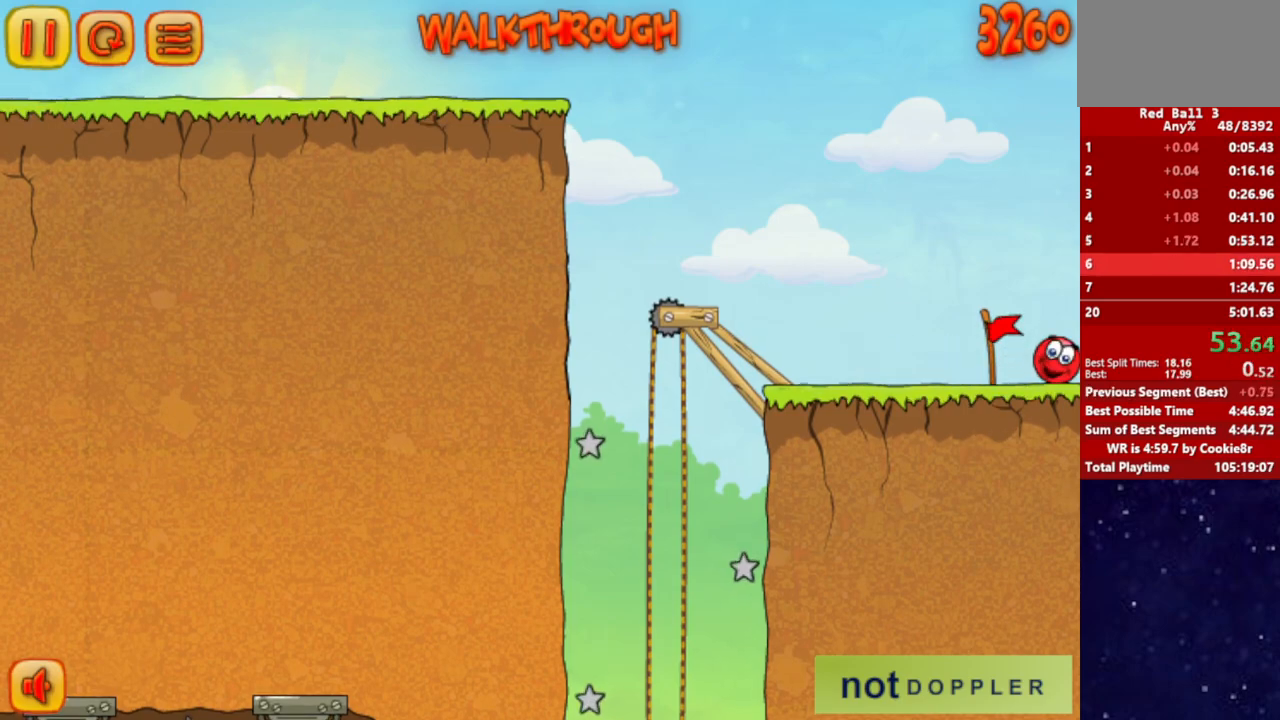
{"keys": ["right"], "events": []}
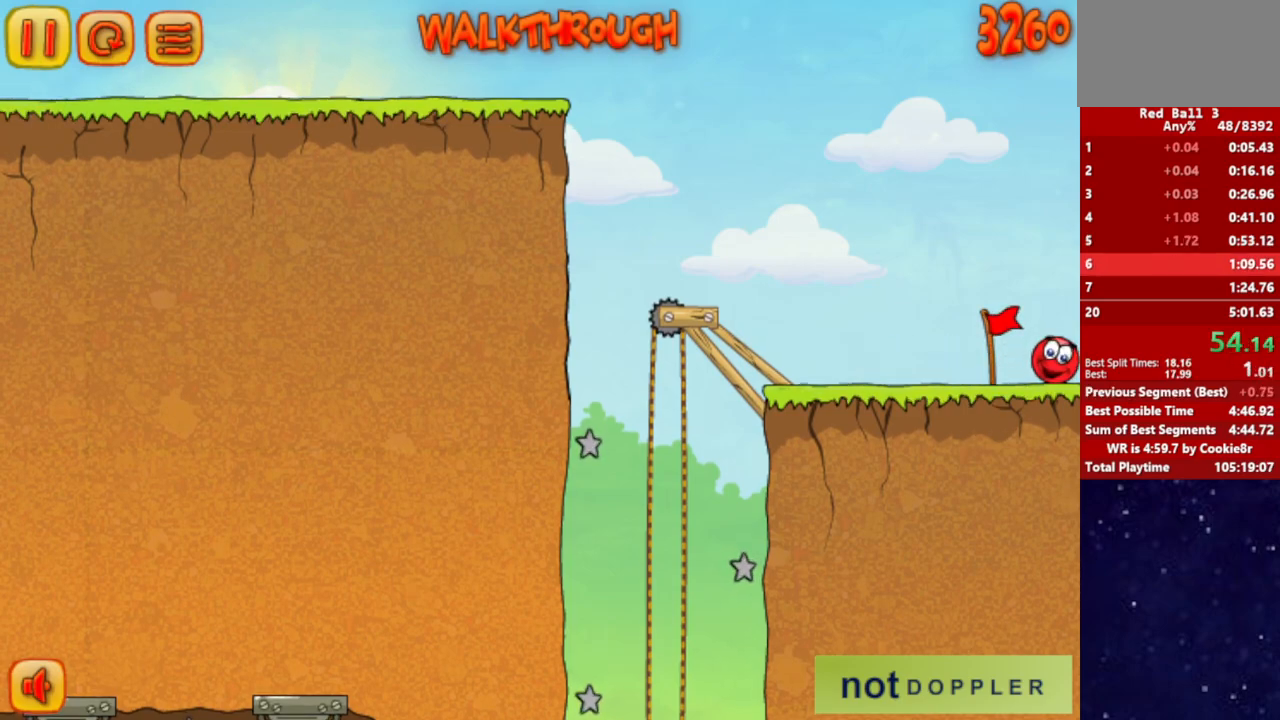
{"keys": ["right"], "events": []}
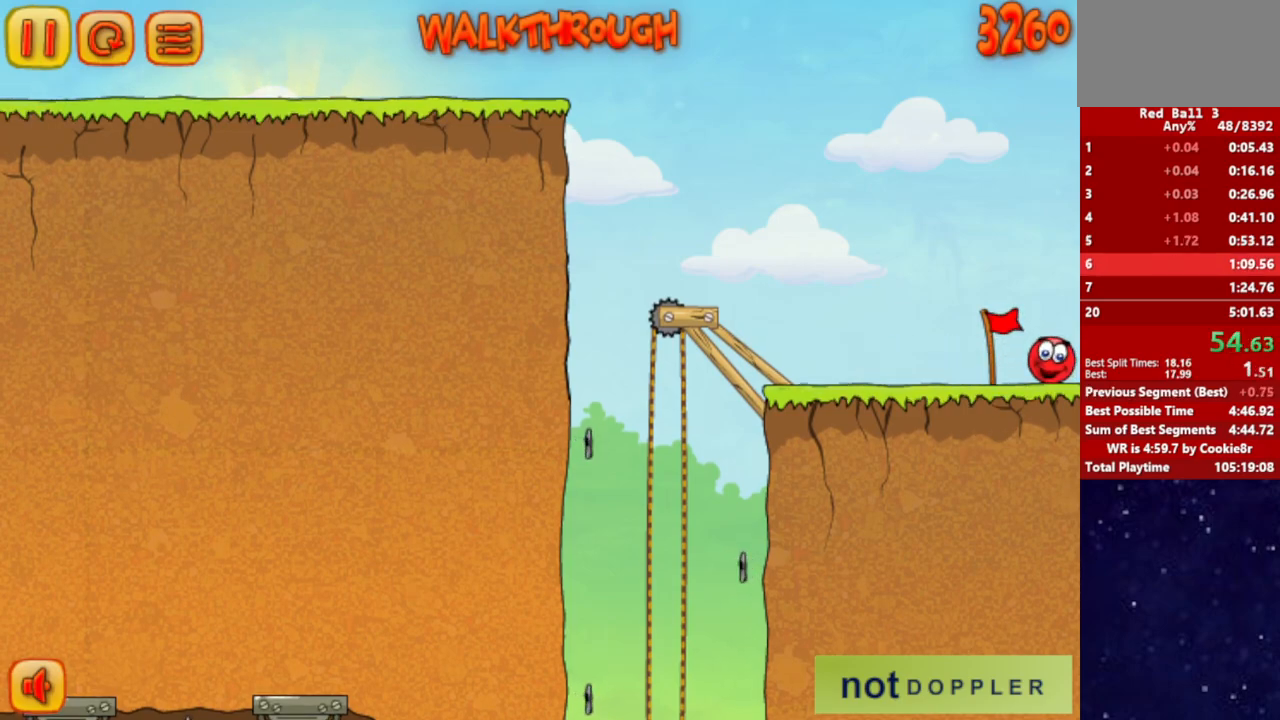
{"keys": ["right"], "events": []}
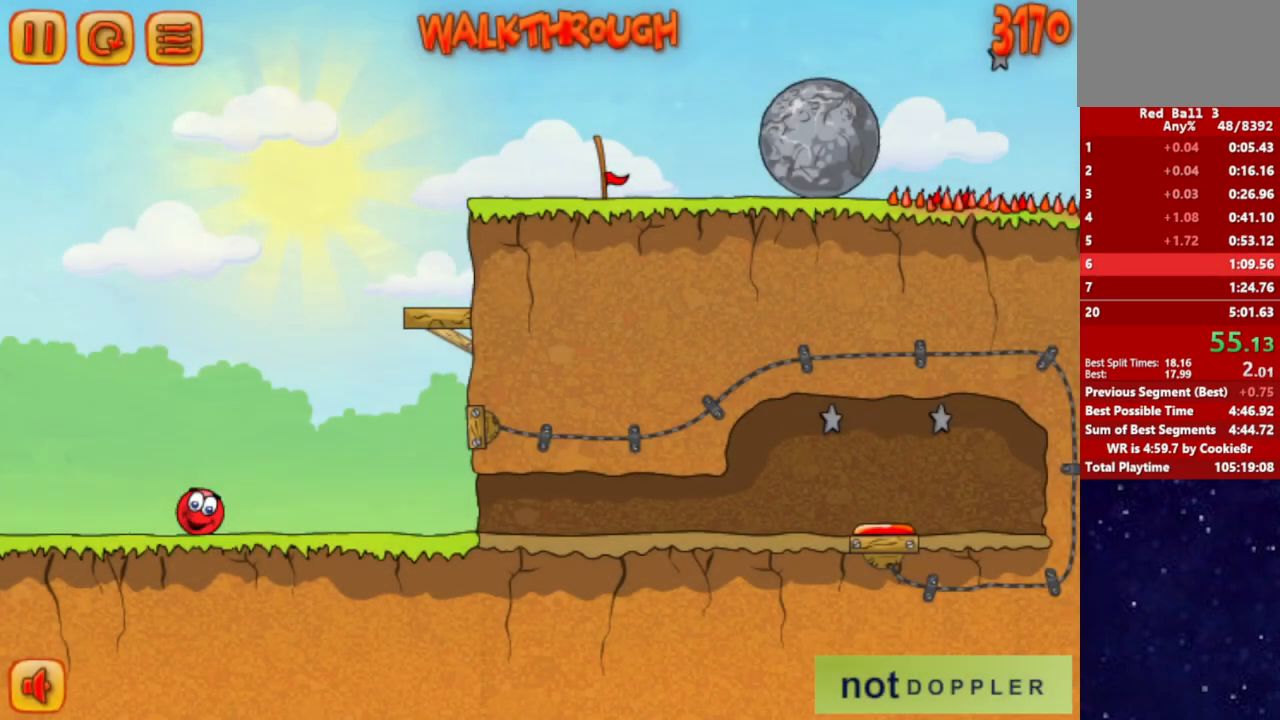
{"keys": ["right", "up"], "events": [[50, "p", "down"], [50, "up", "down"], [117, "p", "up"]]}
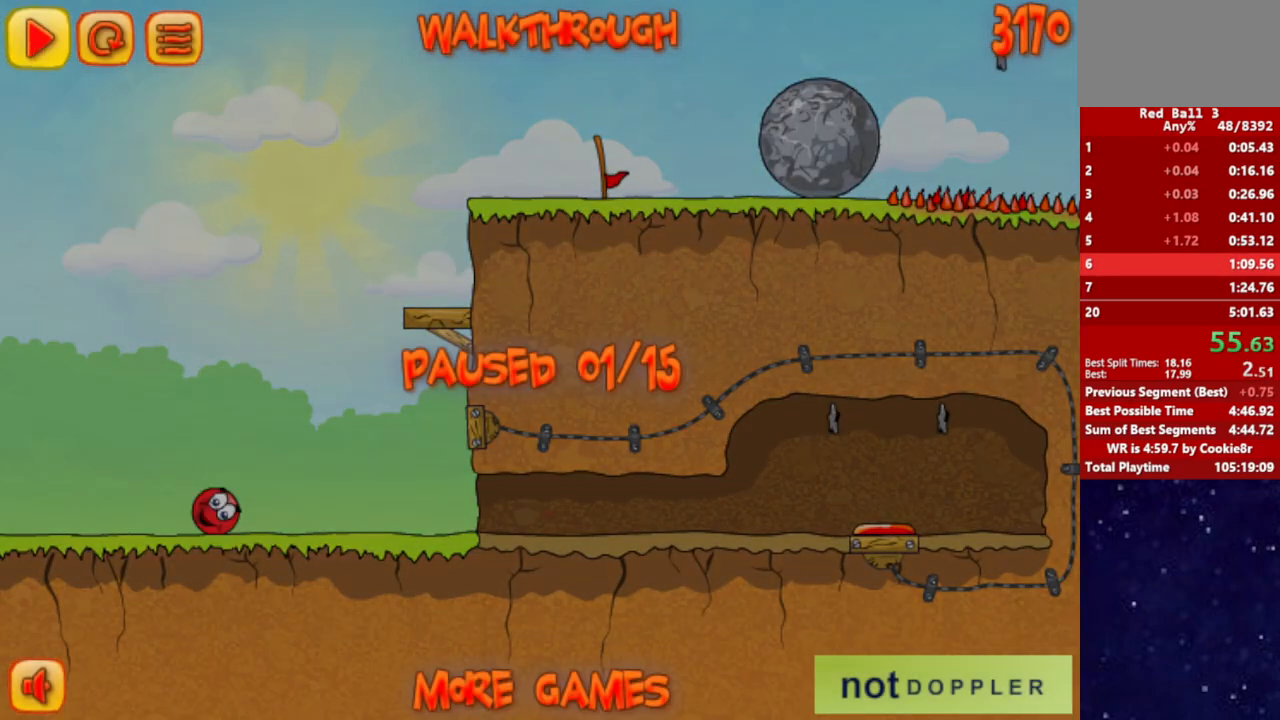
{"keys": ["right", "up"], "events": [[83, "p", "down"], [133, "p", "up"]]}
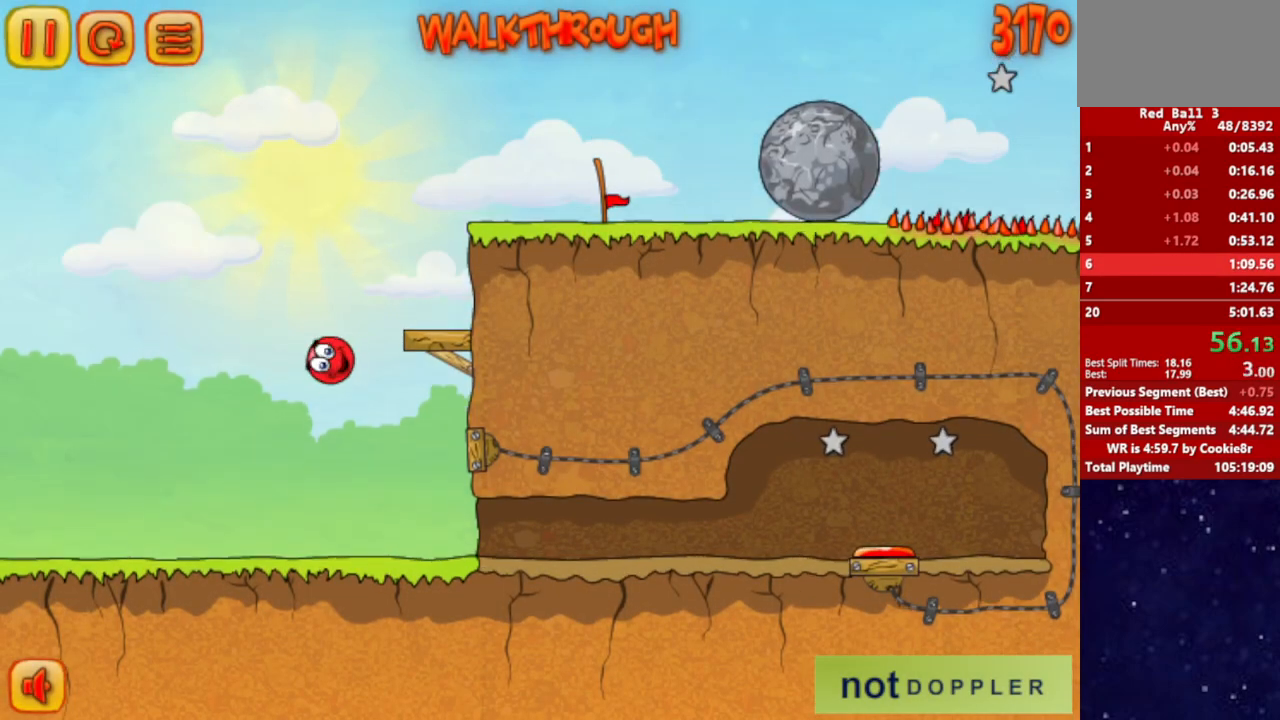
{"keys": ["right", "up"], "events": [[350, "left", "down"], [350, "right", "up"], [450, "right", "down"], [483, "left", "up"]]}
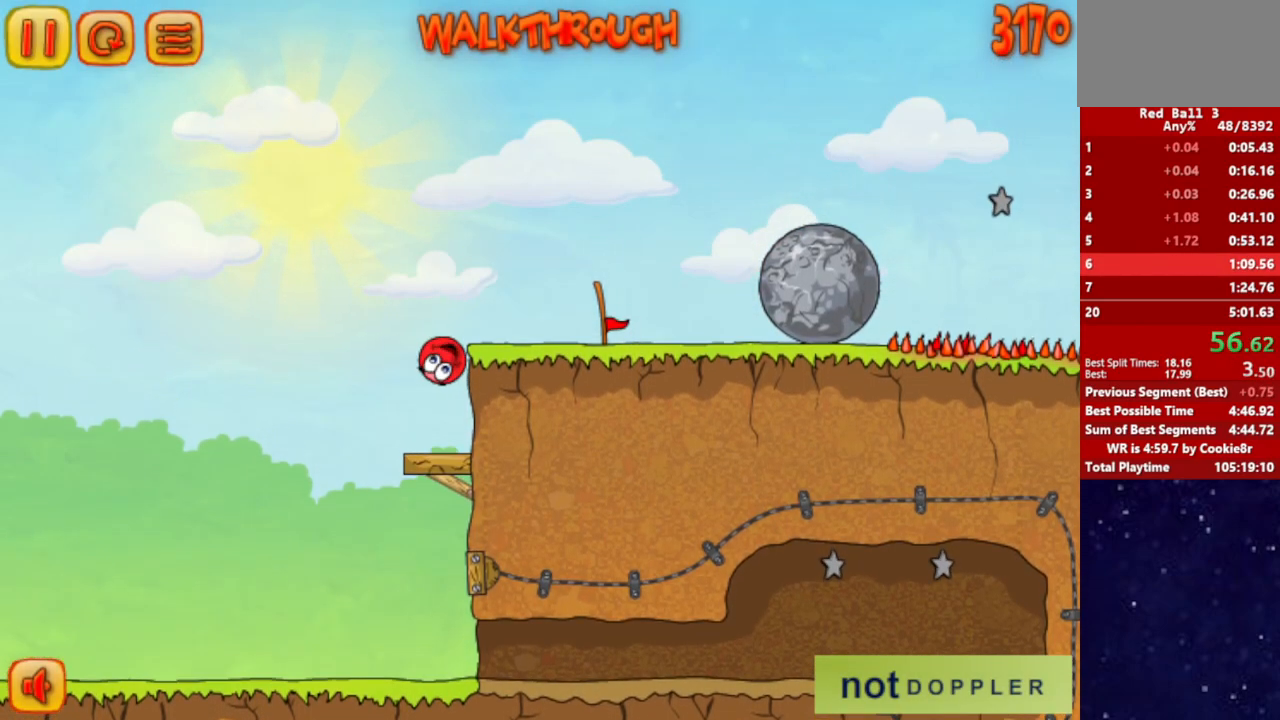
{"keys": ["right"], "events": [[83, "up", "up"]]}
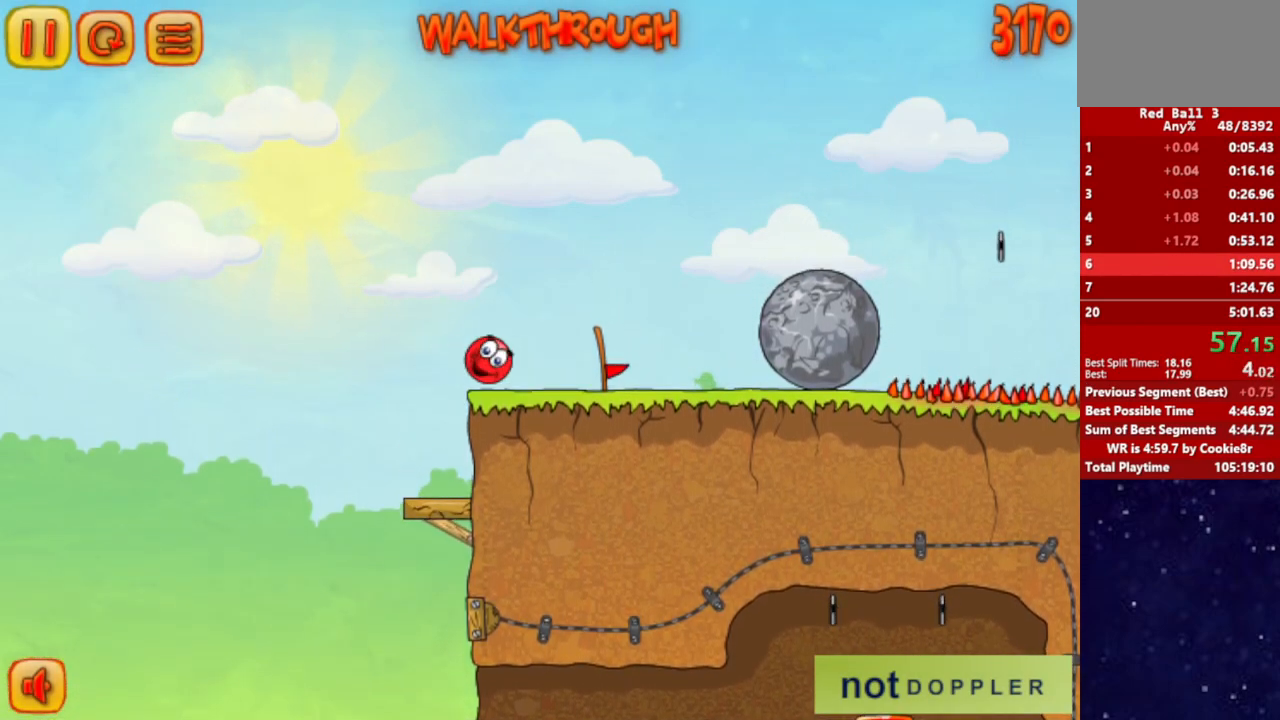
{"keys": ["right"], "events": []}
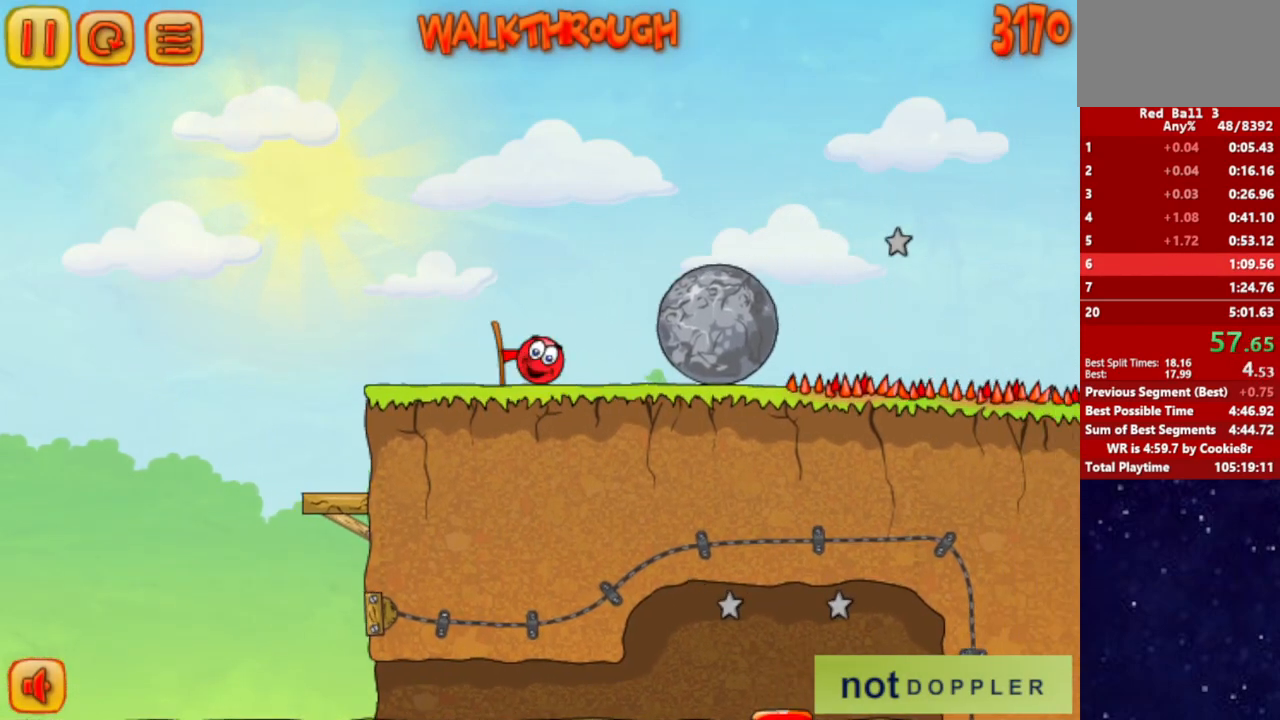
{"keys": ["right"], "events": []}
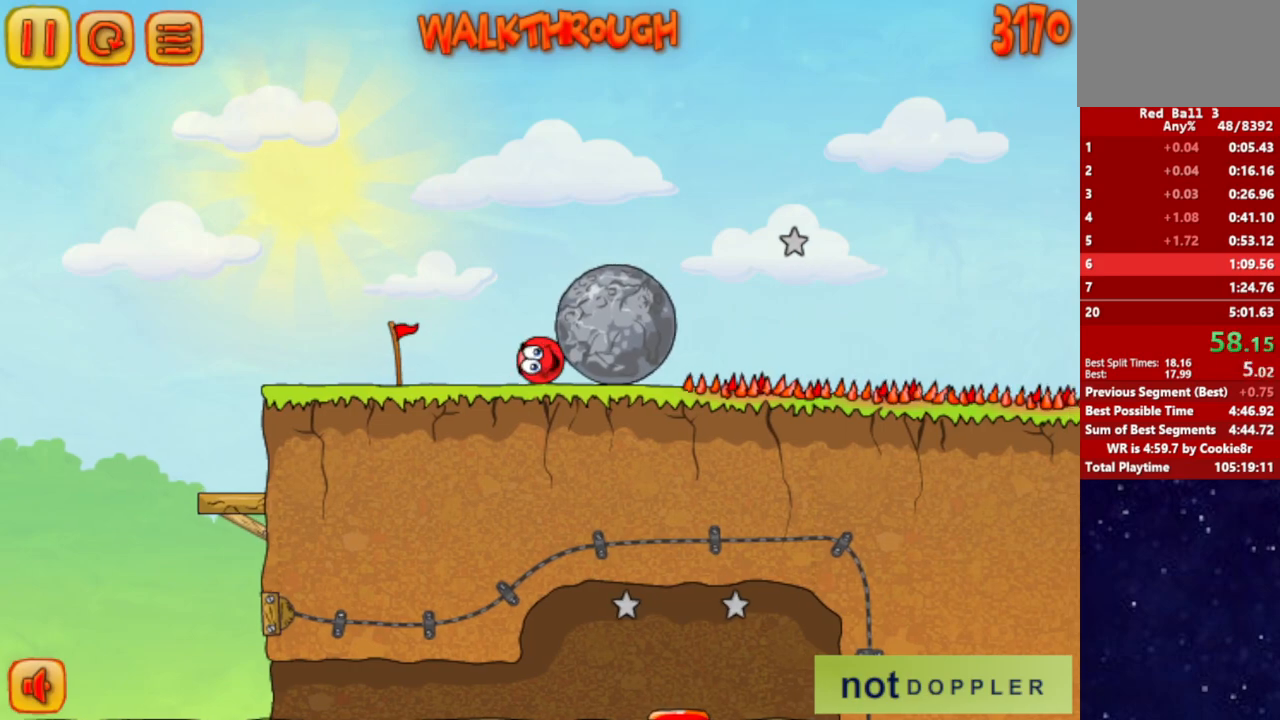
{"keys": ["right"], "events": []}
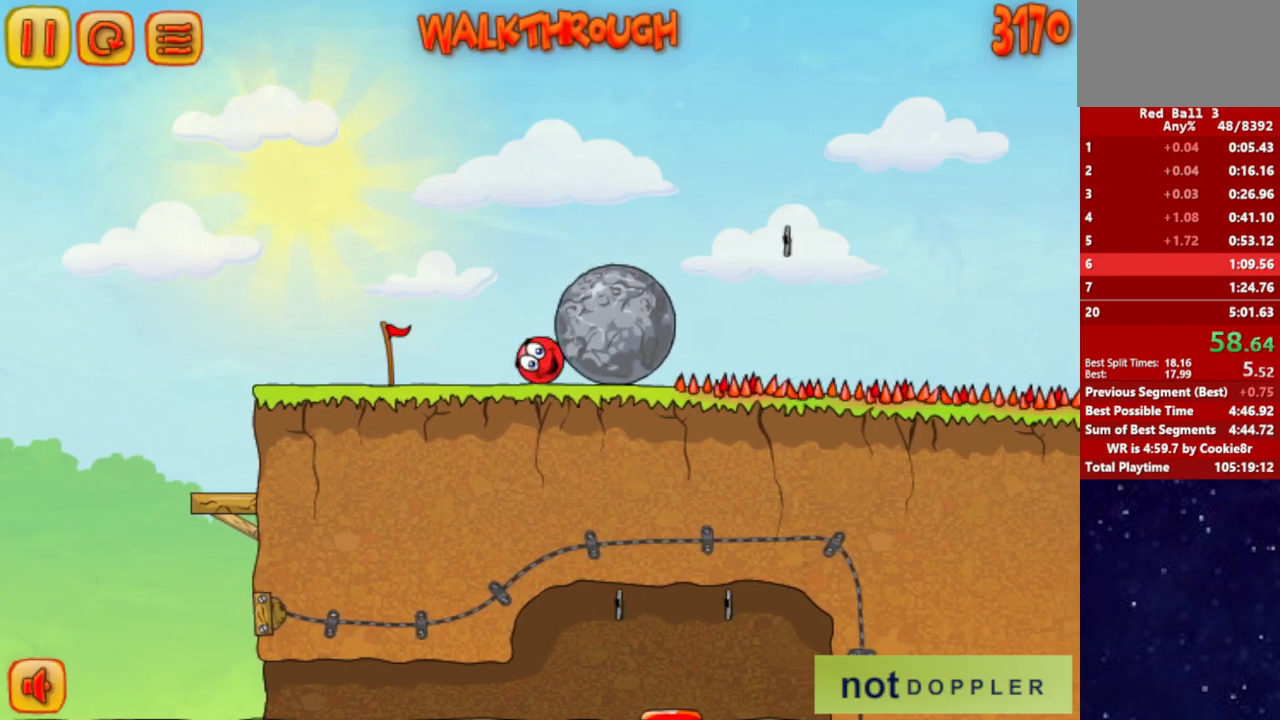
{"keys": ["right"], "events": []}
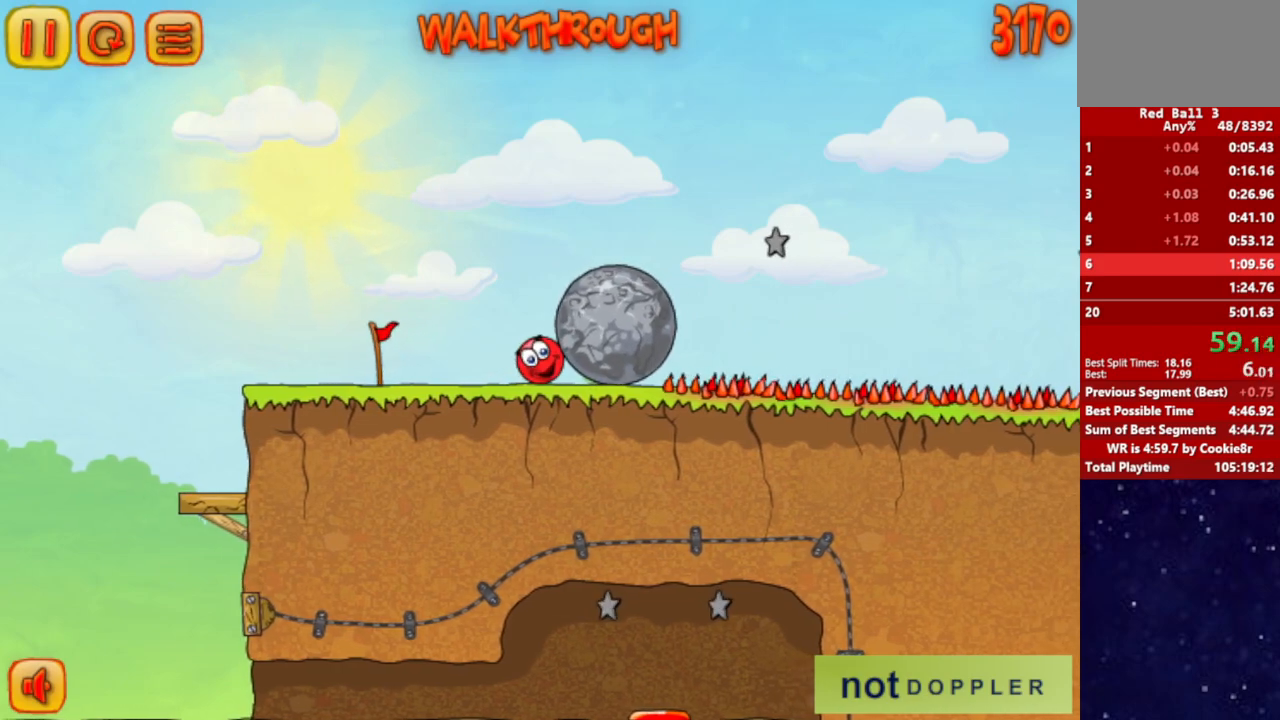
{"keys": ["right"], "events": []}
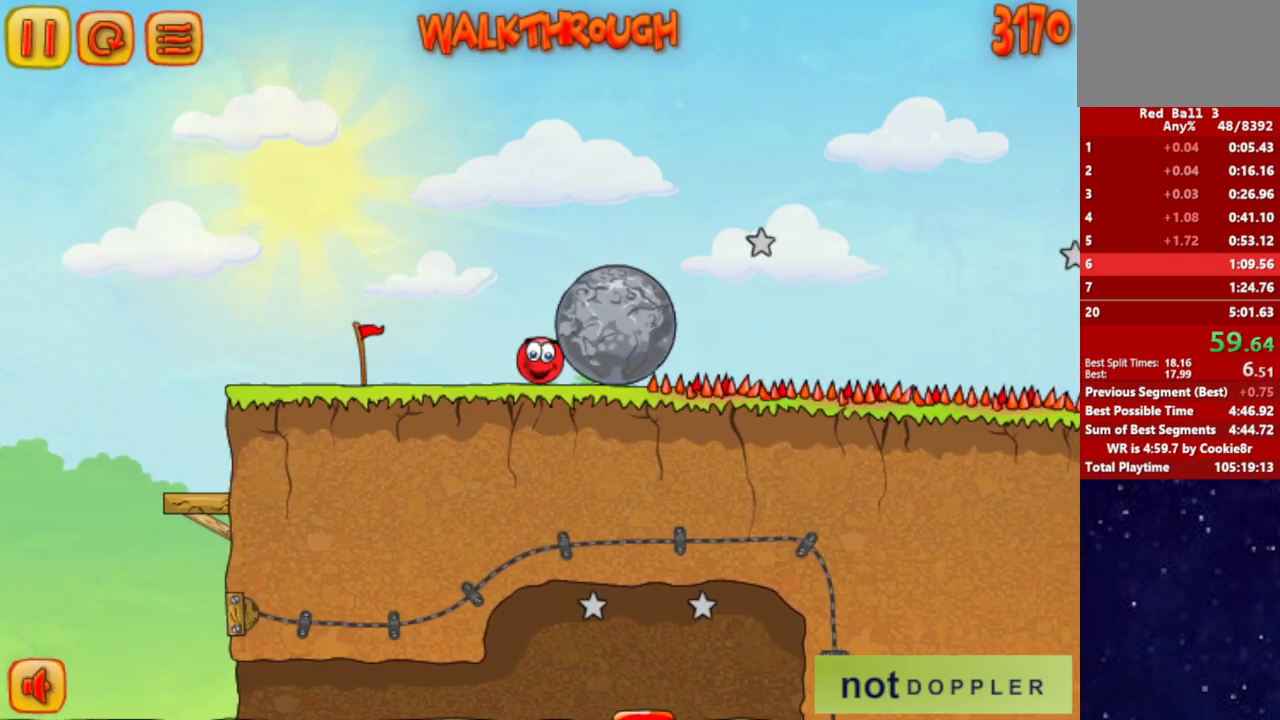
{"keys": ["right"], "events": []}
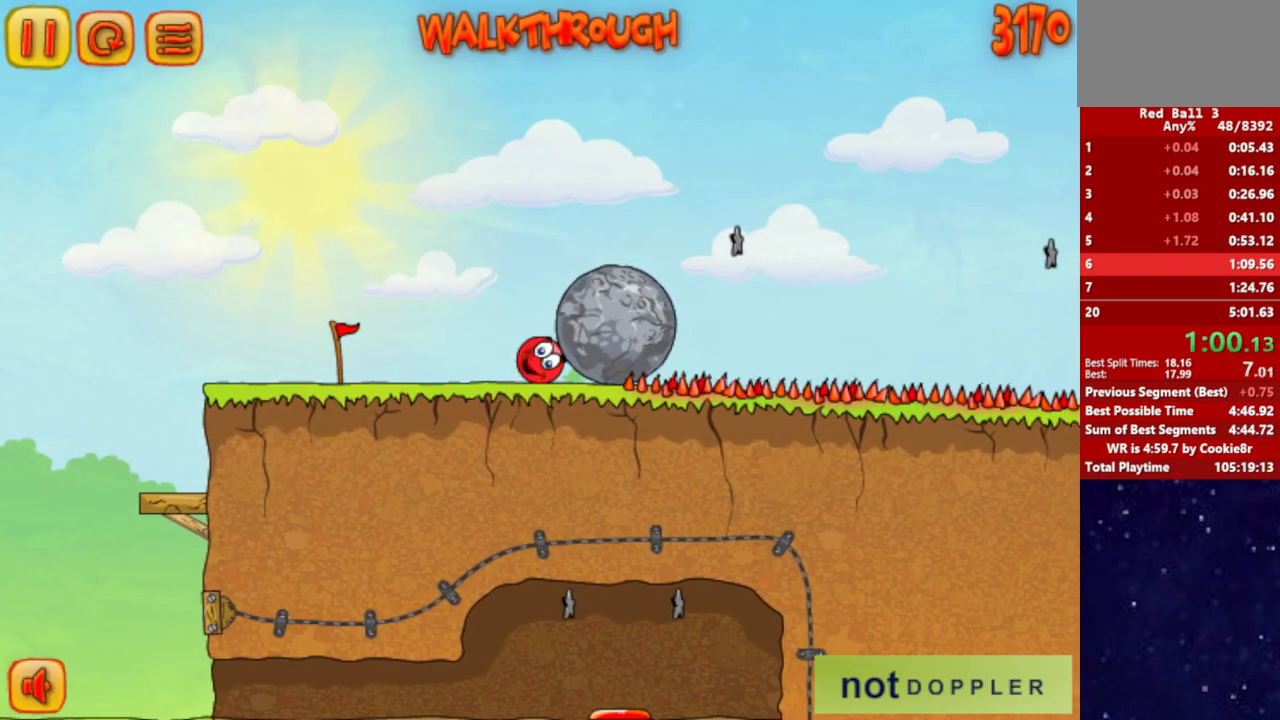
{"keys": ["right"], "events": []}
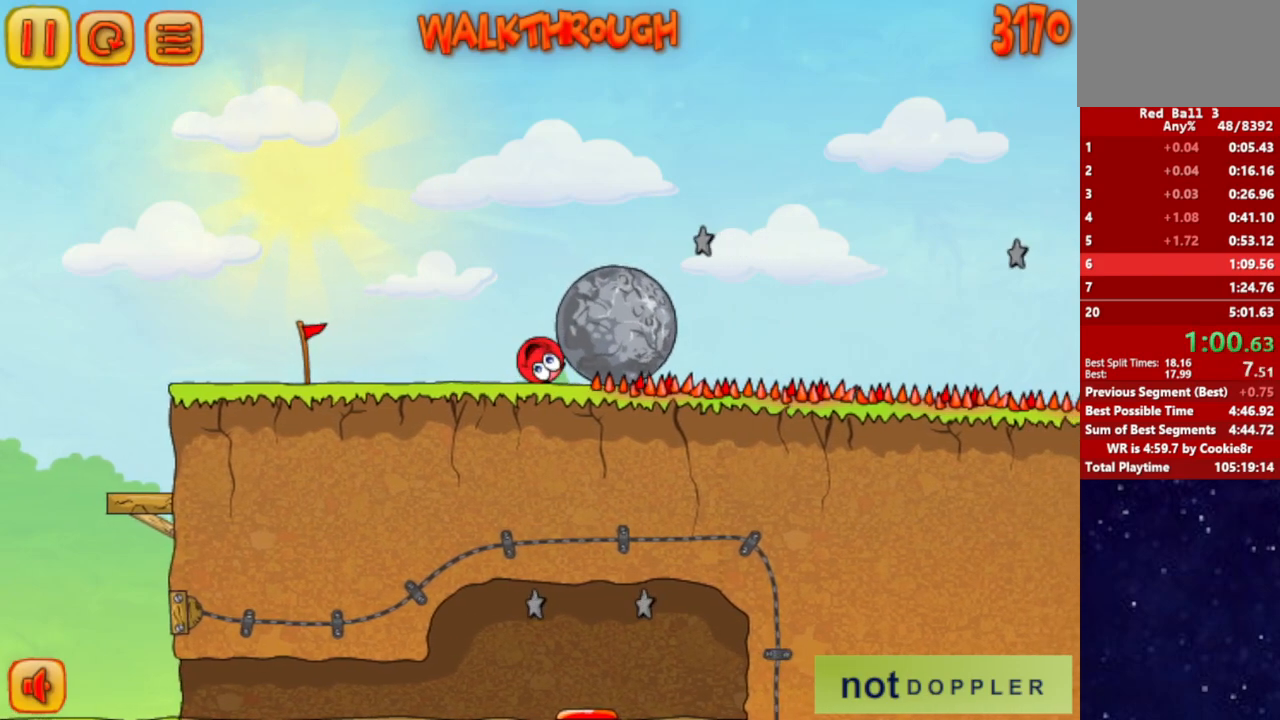
{"keys": ["right"], "events": [[33, "up", "down"], [50, "left", "down"], [100, "right", "up"], [100, "up", "up"], [433, "right", "down"], [467, "left", "up"]]}
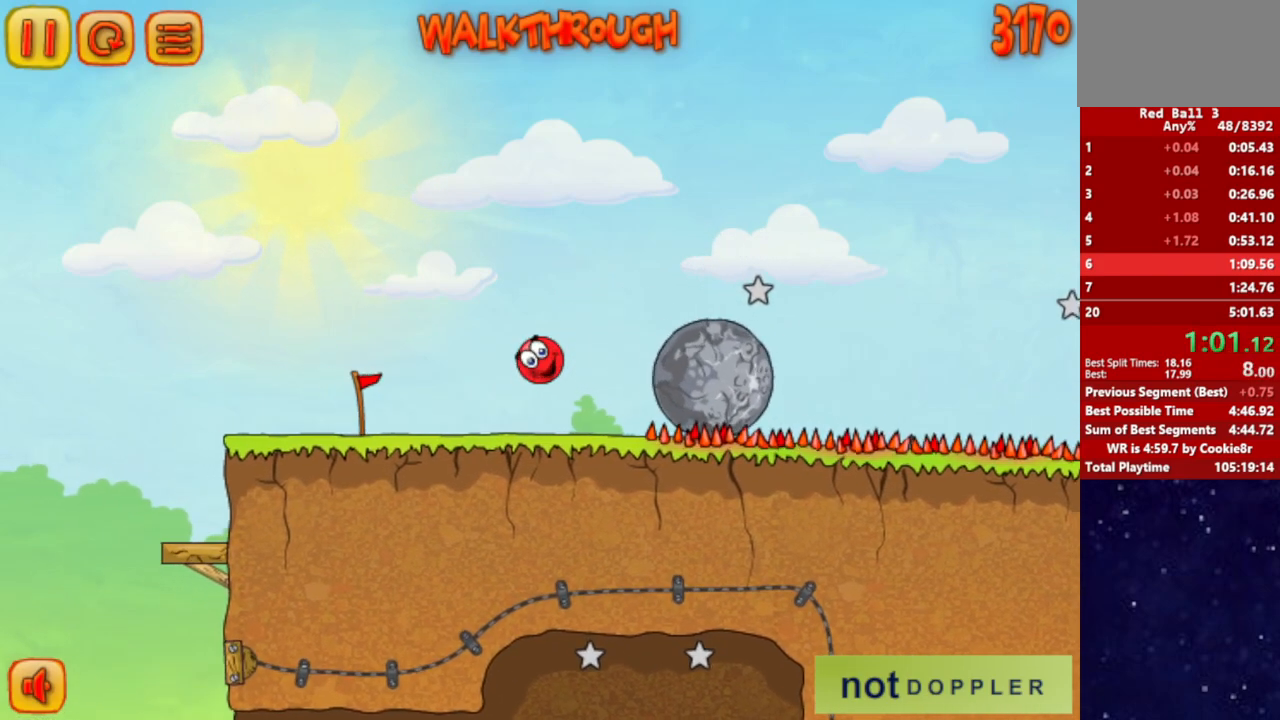
{"keys": ["right"], "events": []}
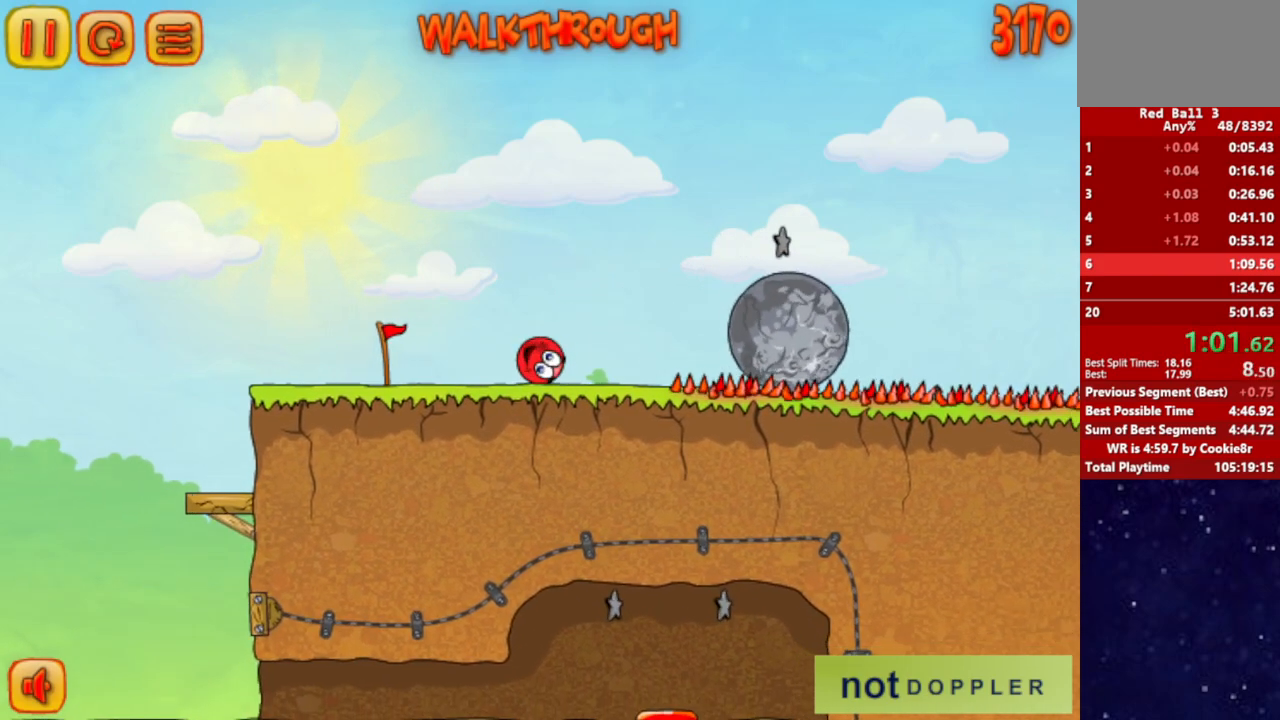
{"keys": ["right", "up"], "events": [[200, "up", "down"]]}
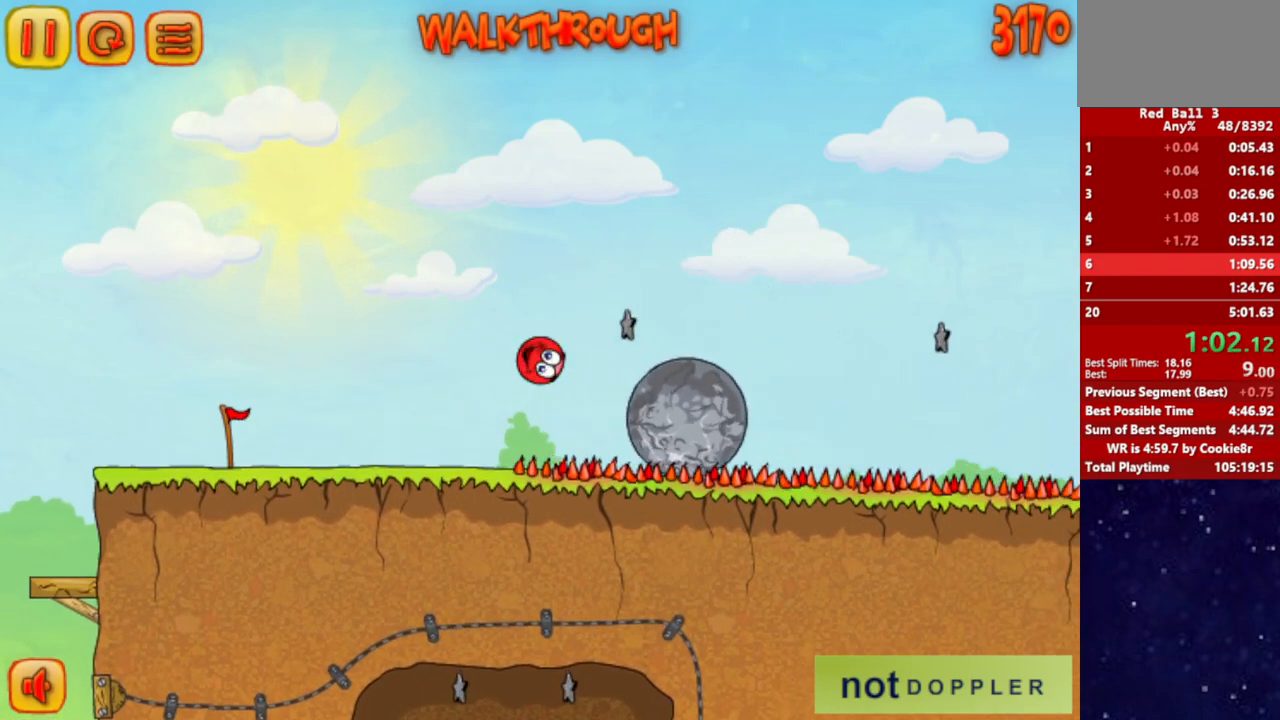
{"keys": ["right", "up"], "events": [[67, "up", "up"], [333, "up", "down"]]}
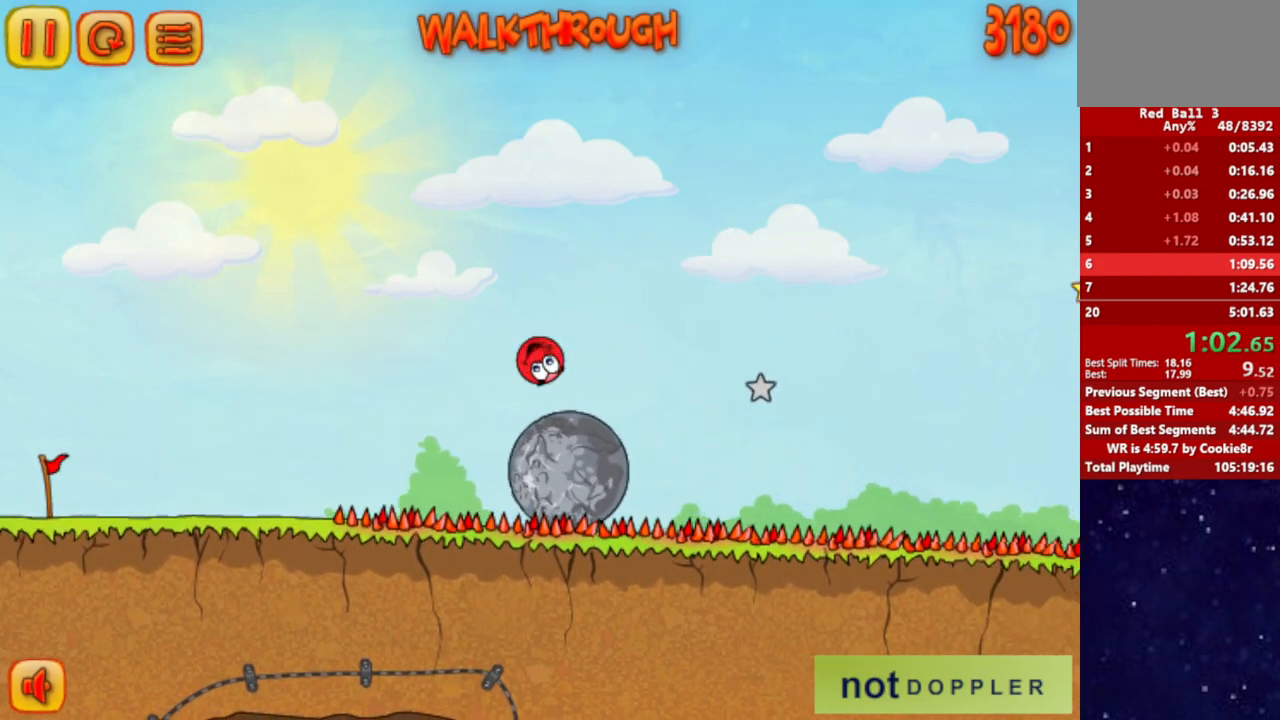
{"keys": ["right", "up"], "events": []}
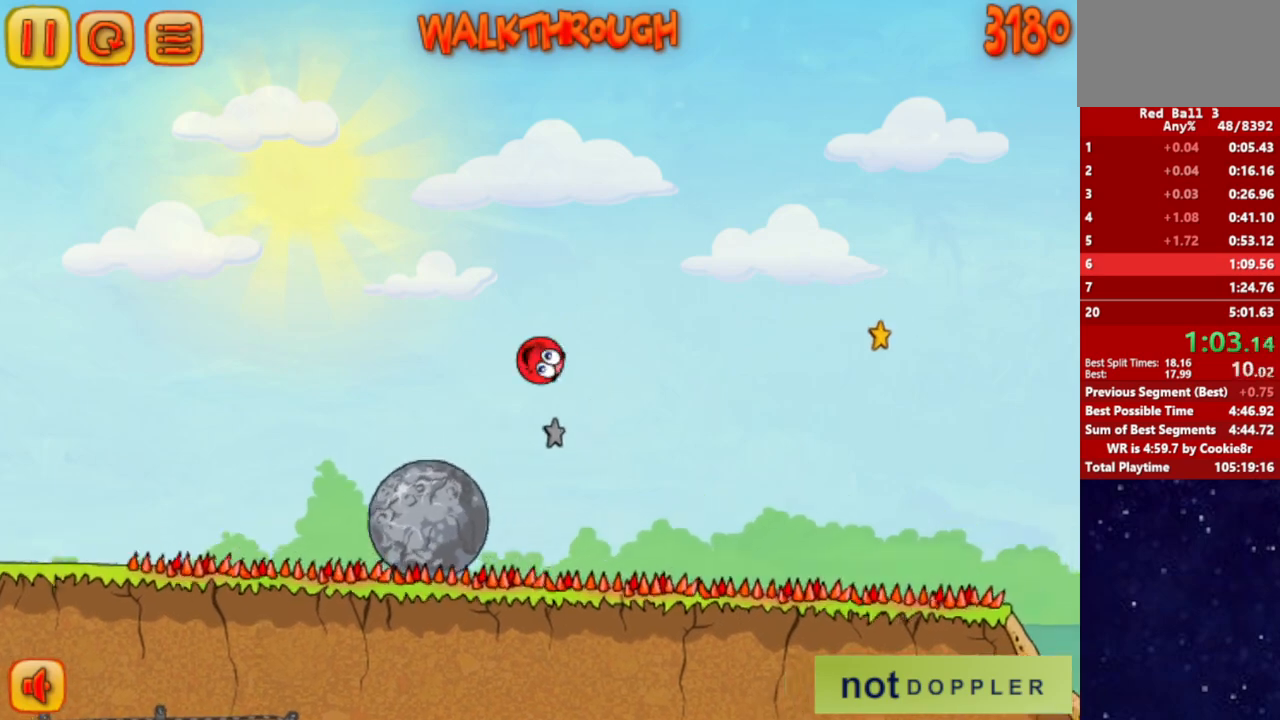
{"keys": ["right", "up"], "events": []}
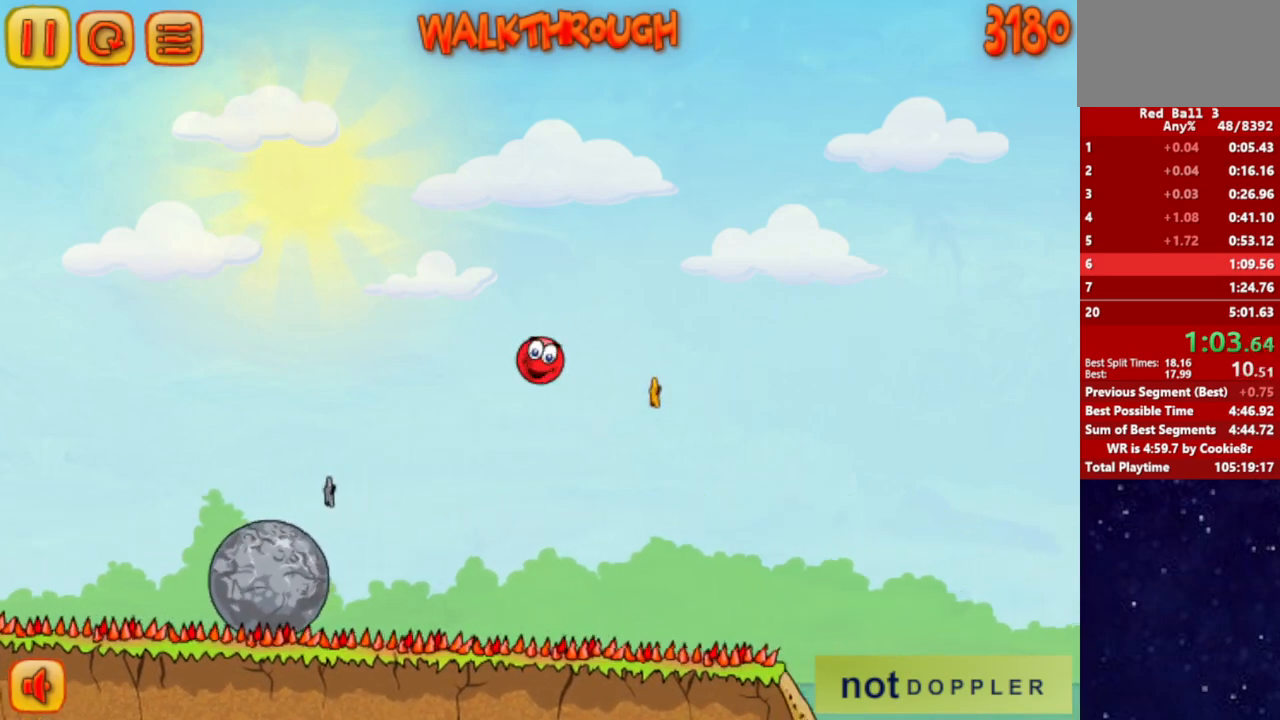
{"keys": ["right", "up"], "events": []}
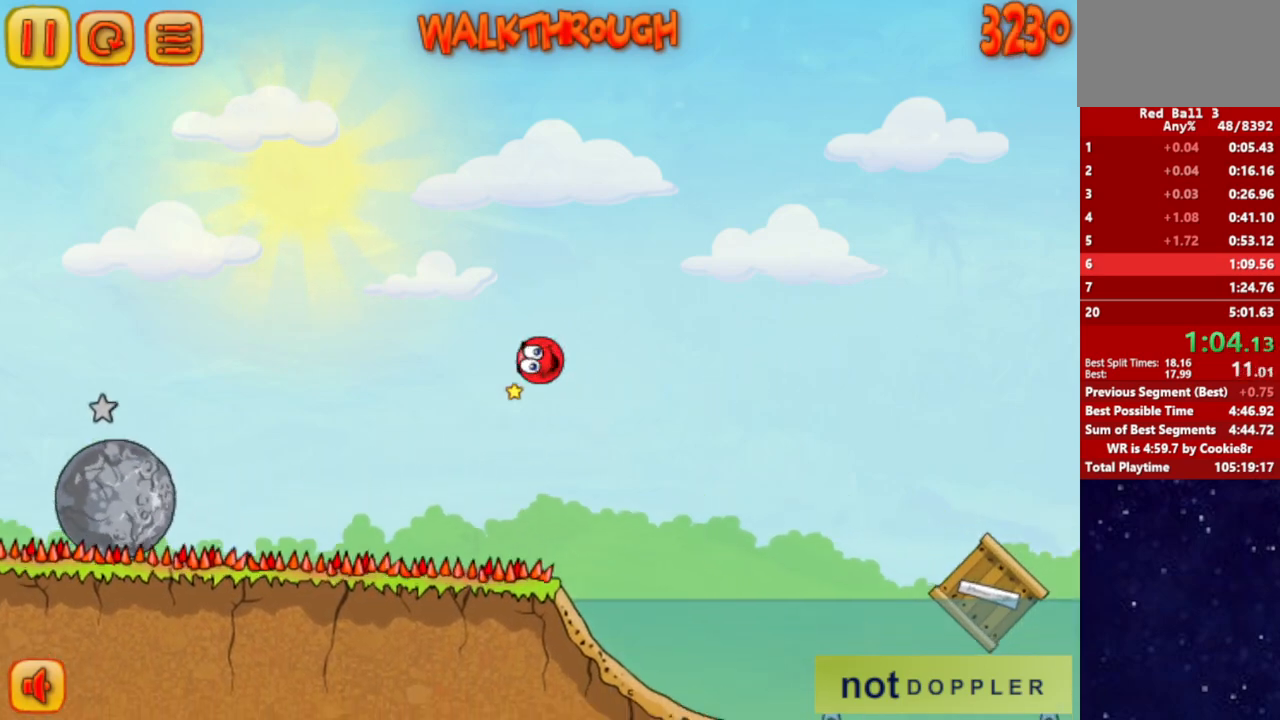
{"keys": ["right", "up"], "events": []}
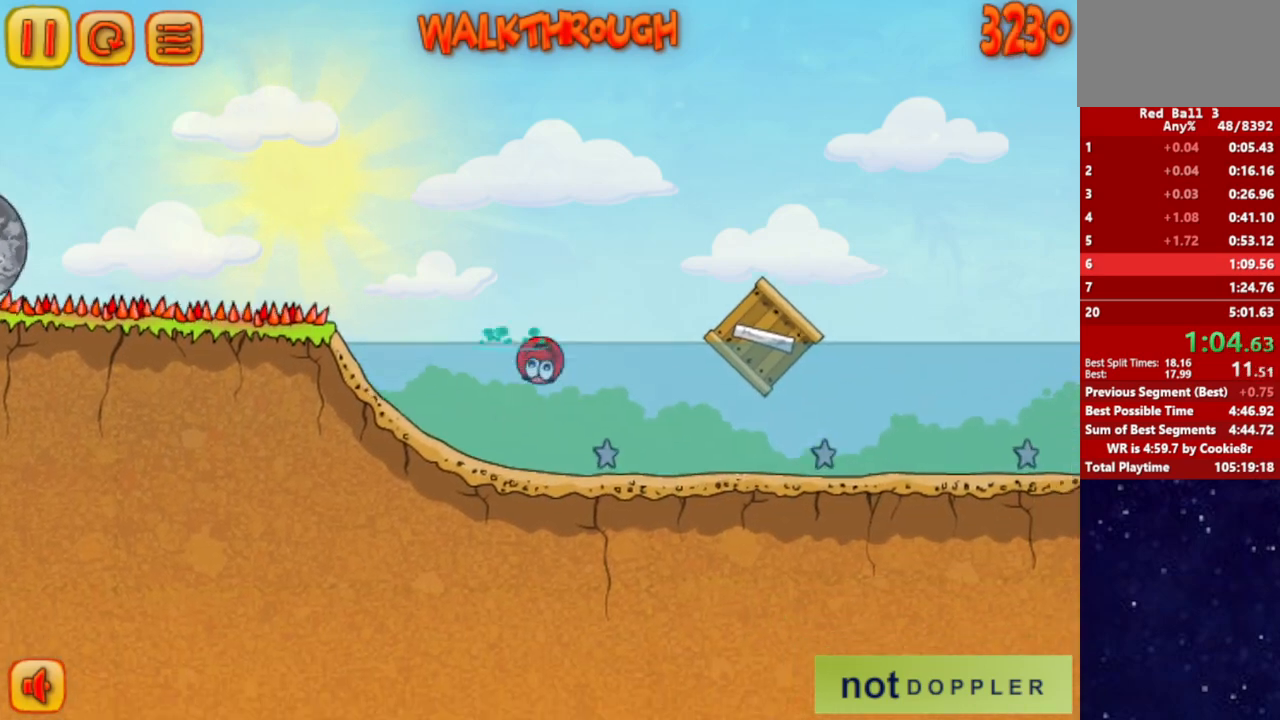
{"keys": ["down", "right"], "events": [[450, "up", "up"], [483, "down", "down"]]}
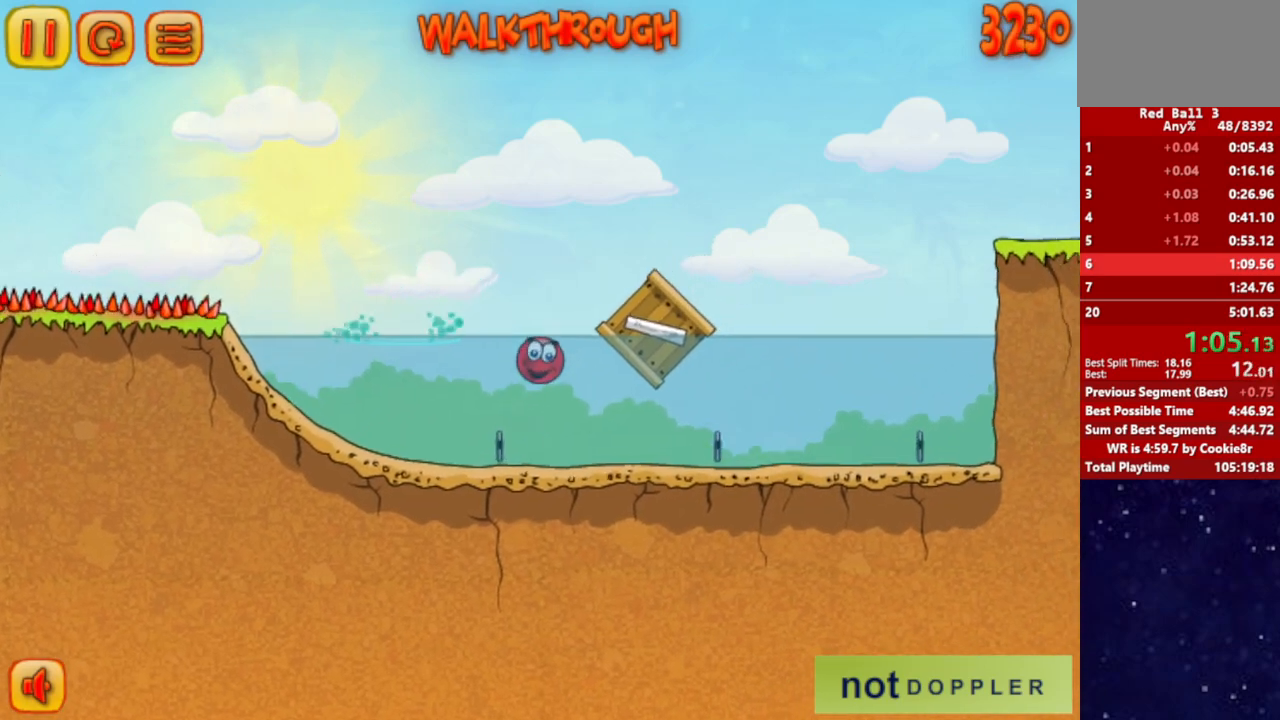
{"keys": ["right"], "events": [[50, "down", "up"], [83, "up", "down"], [433, "up", "up"]]}
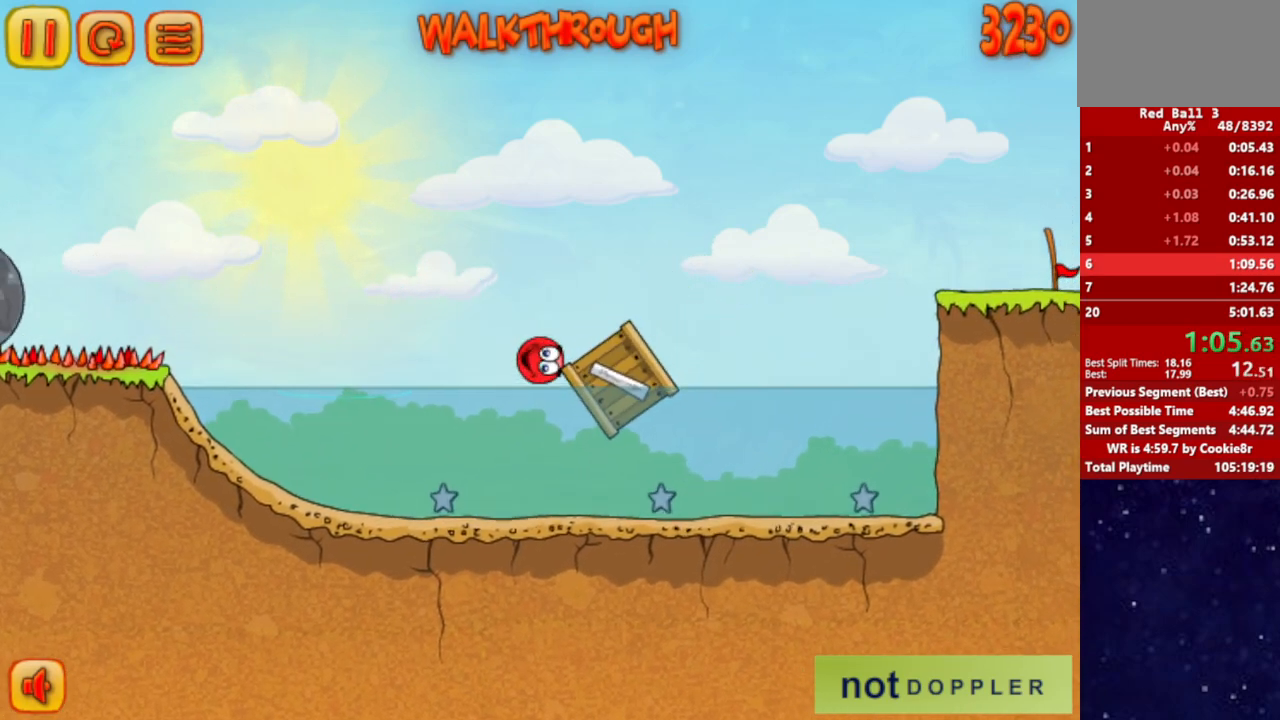
{"keys": ["right"], "events": []}
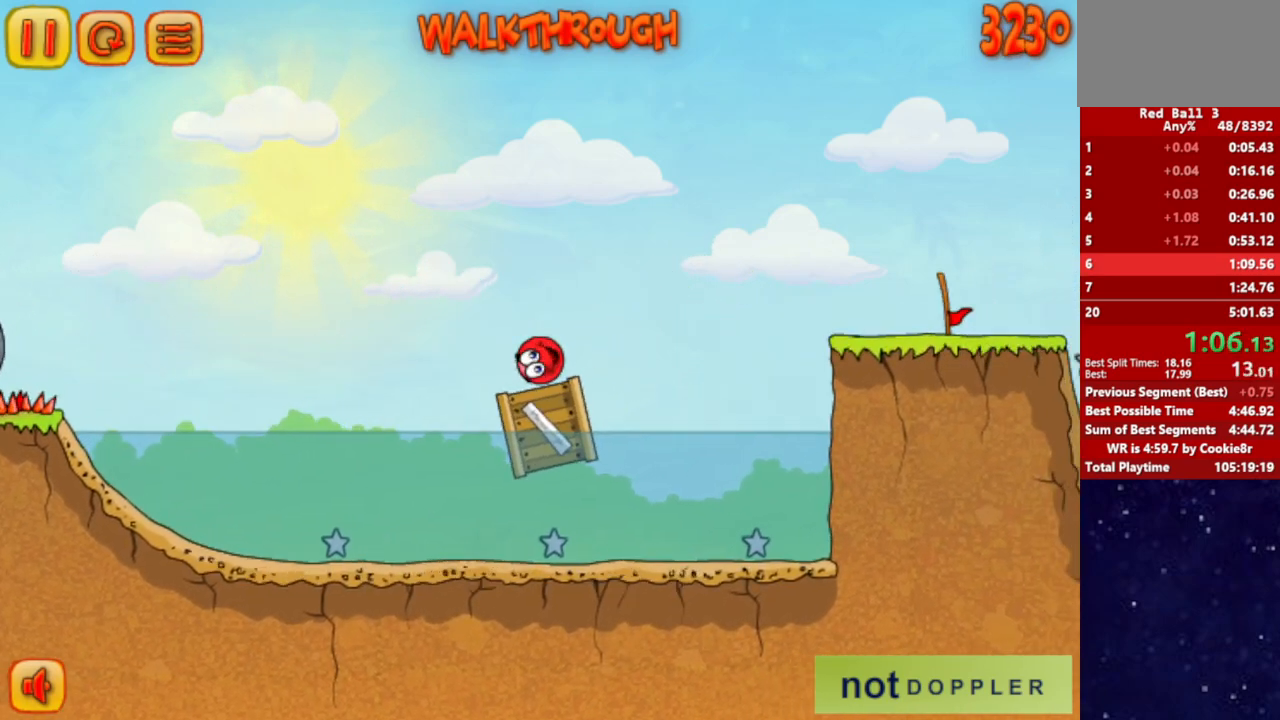
{"keys": ["right", "up"], "events": [[17, "up", "down"]]}
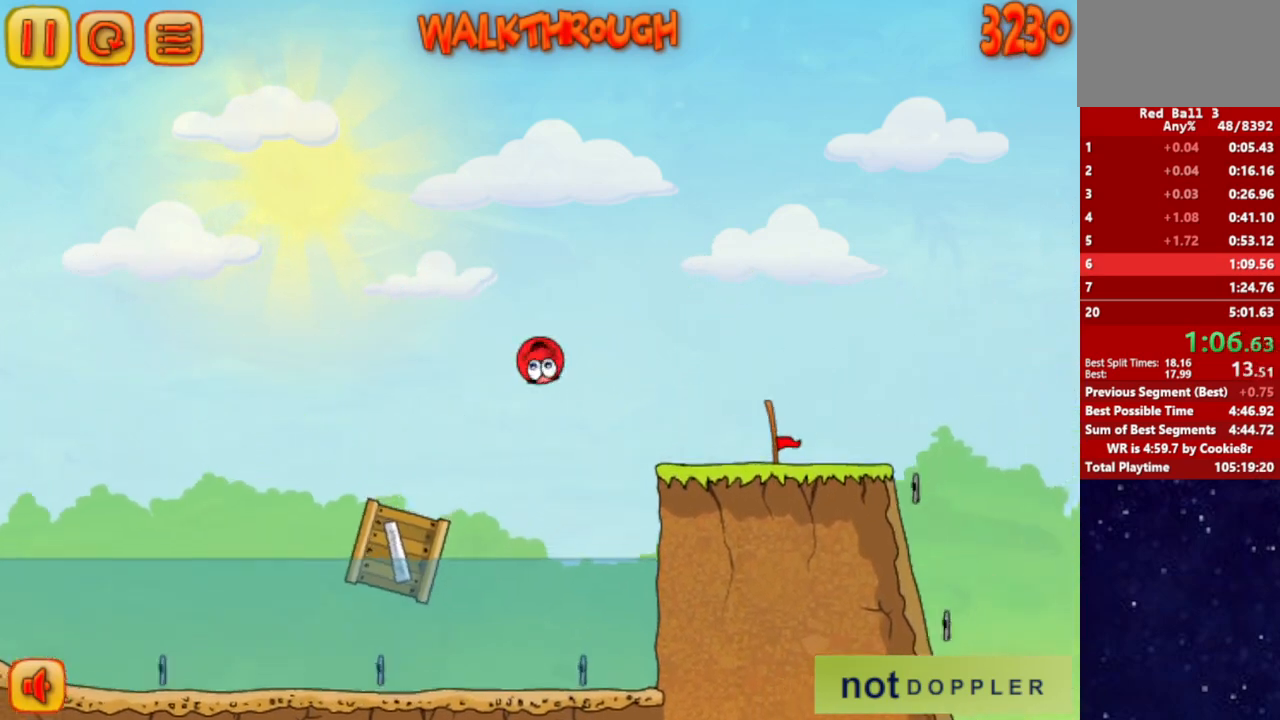
{"keys": ["right", "up"], "events": []}
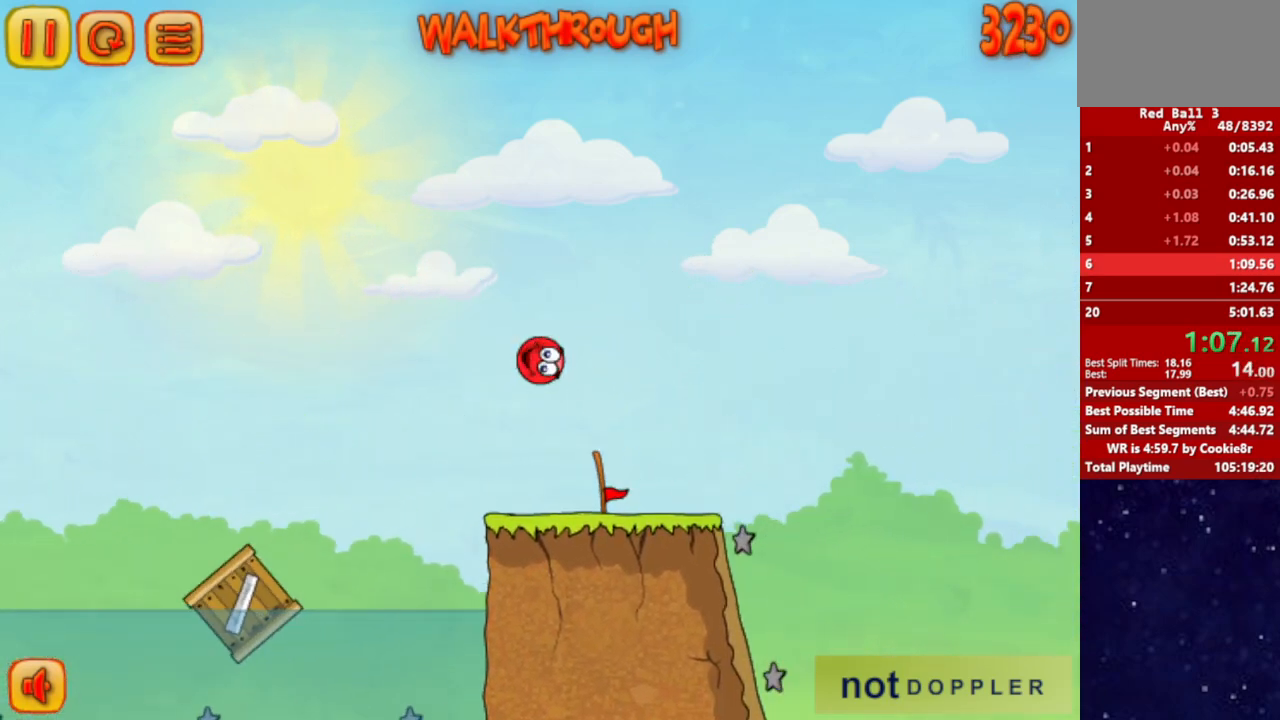
{"keys": ["right"], "events": [[350, "up", "up"]]}
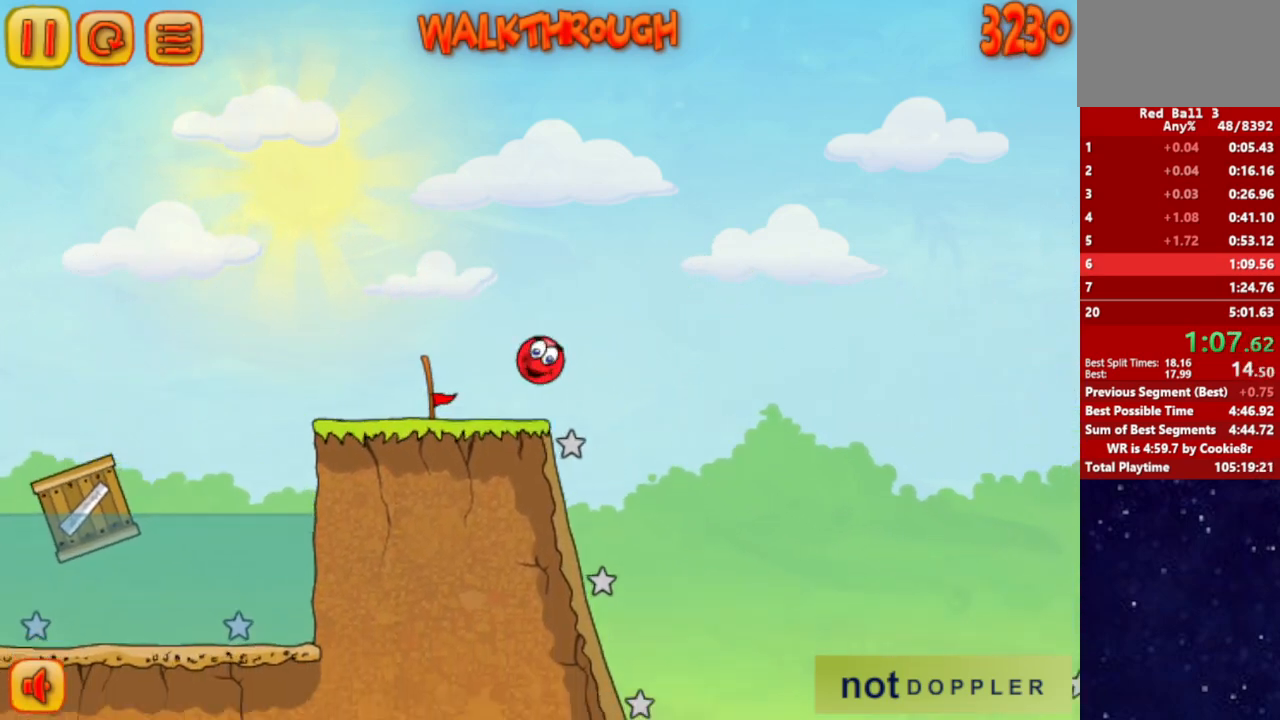
{"keys": ["right"], "events": [[17, "left", "down"], [17, "right", "up"], [400, "right", "down"], [417, "left", "up"]]}